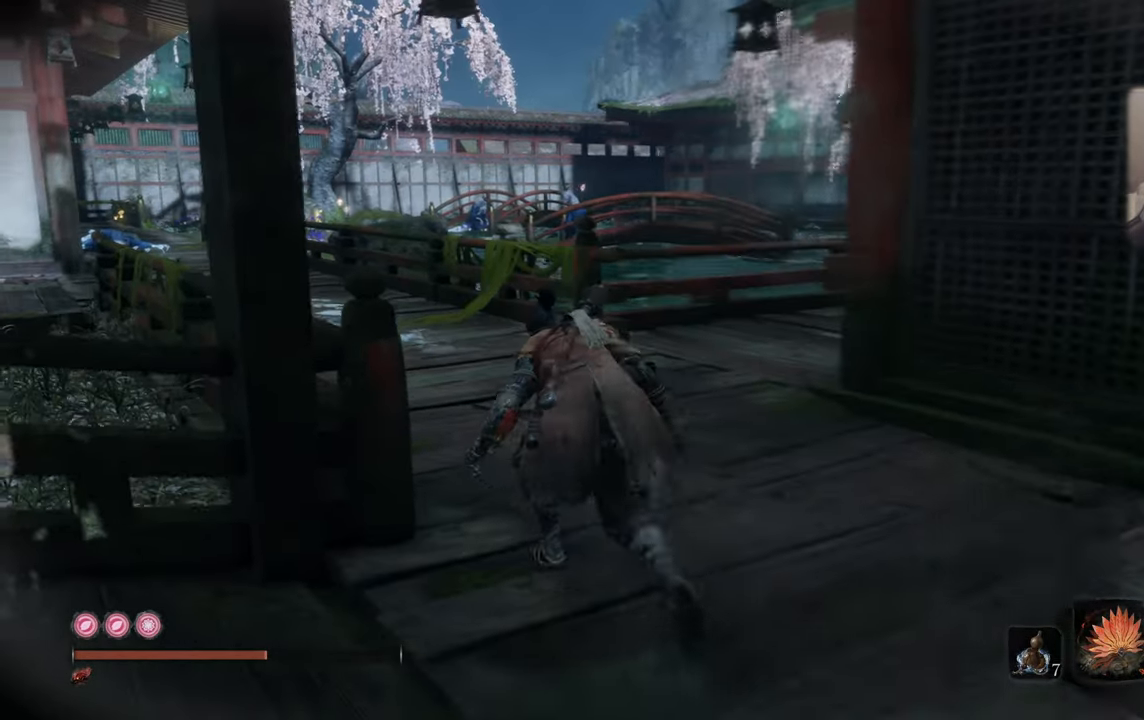
Gameplay with a controller (PlayStation layout); each line is a JSON object with the inputs held at the frame after it. "events" lists button and stick changes between this image and that frame as [ms after this image, input, new state], when the widget could be followed in between.
{"buttons": [], "left_stick": "center", "right_stick": "center", "events": [[284, "left_stick", "center"]]}
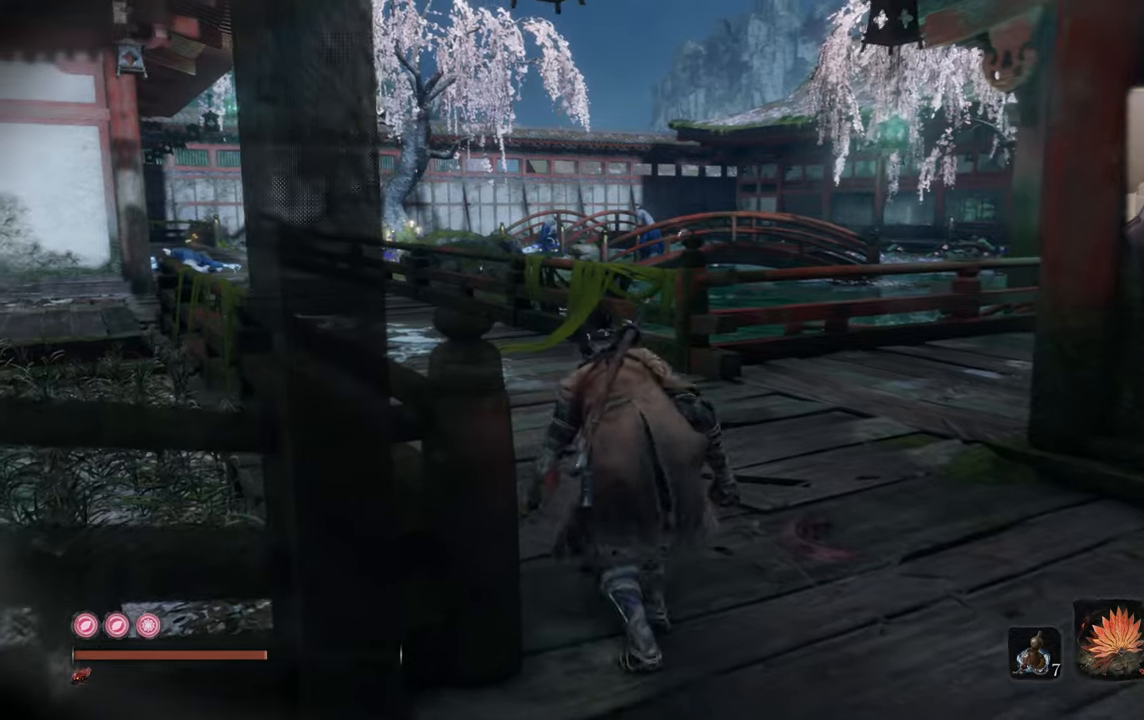
{"buttons": [], "left_stick": "up", "right_stick": "center", "events": [[116, "right_stick", "up-left"], [316, "left_stick", "up"], [350, "right_stick", "center"]]}
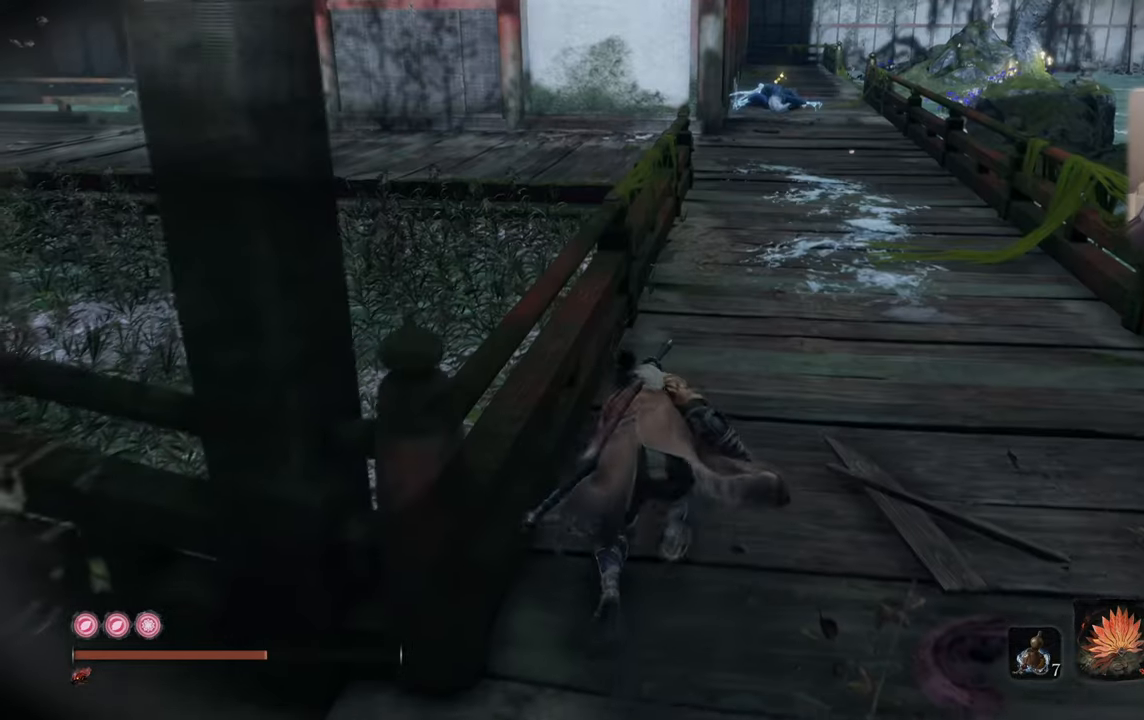
{"buttons": [], "left_stick": "up", "right_stick": "center", "events": []}
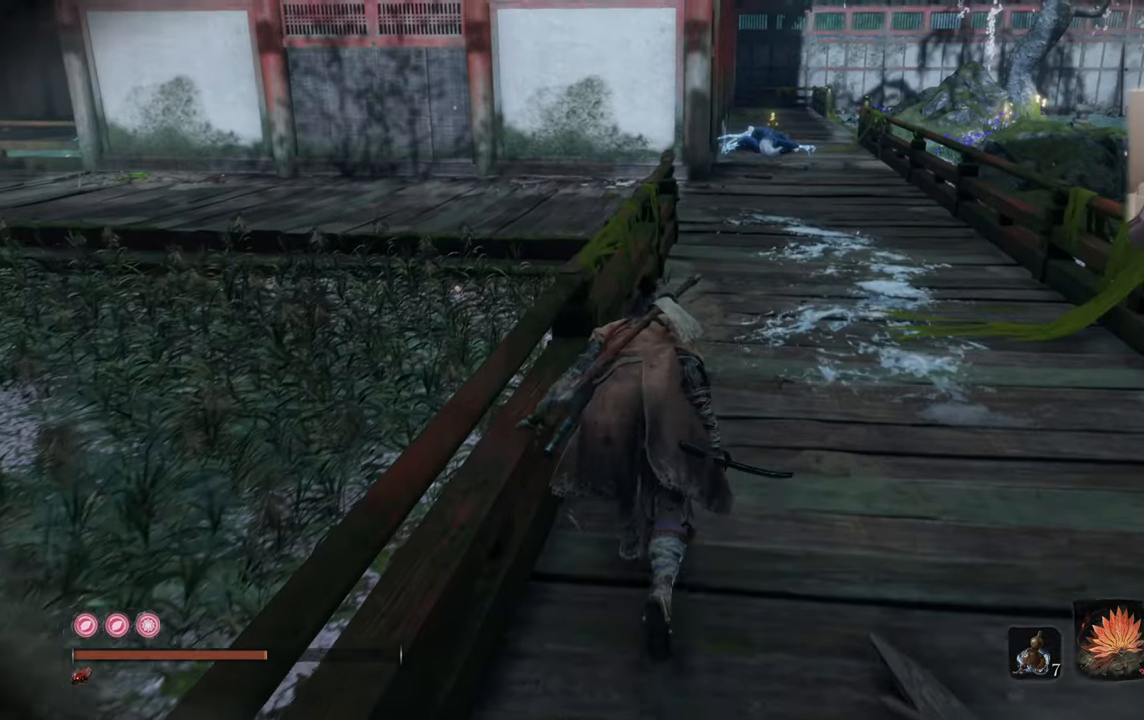
{"buttons": [], "left_stick": "up", "right_stick": "center", "events": []}
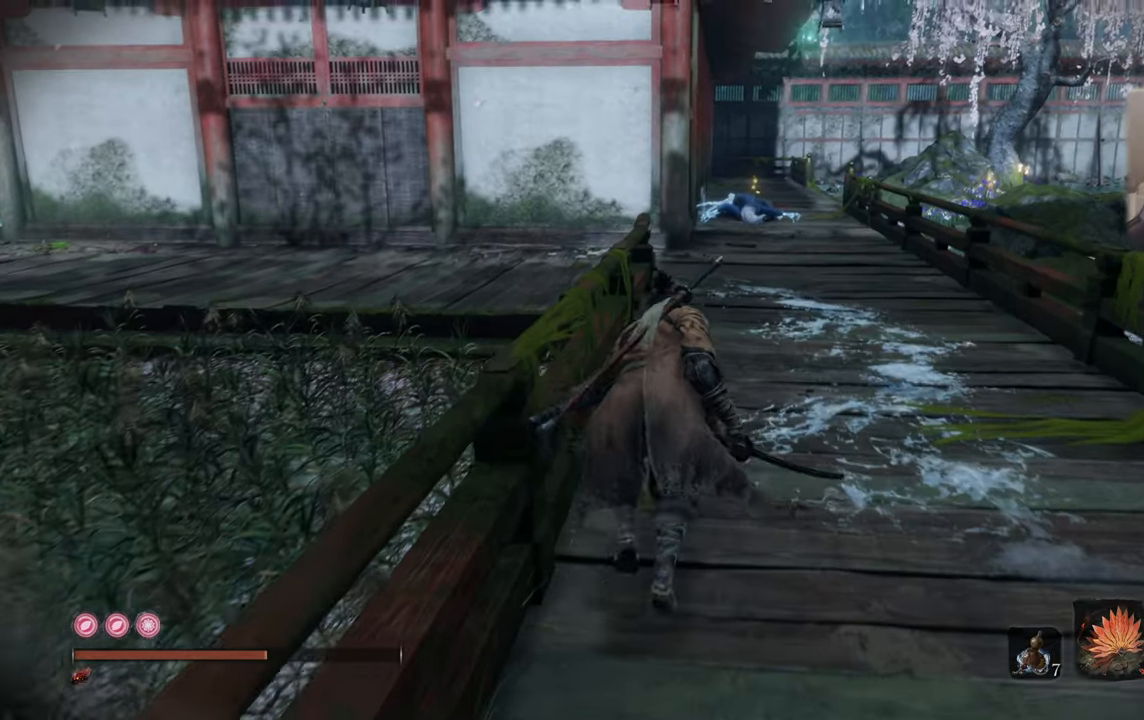
{"buttons": [], "left_stick": "up", "right_stick": "center", "events": [[33, "right_stick", "up-right"], [166, "right_stick", "center"]]}
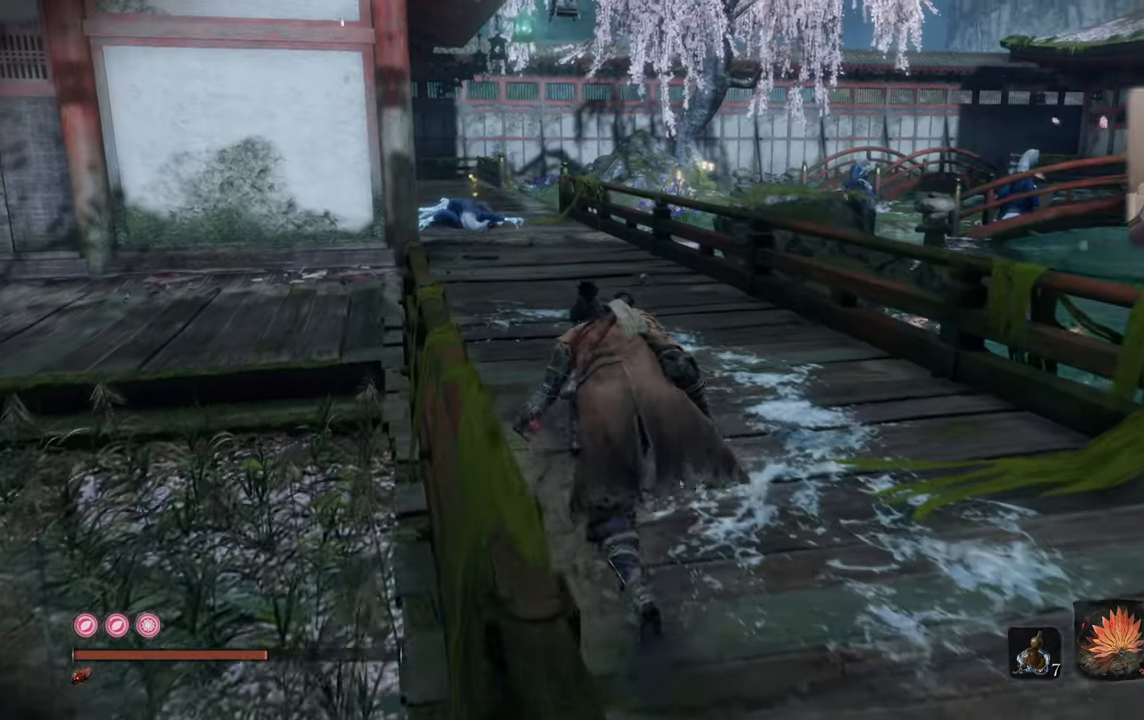
{"buttons": [], "left_stick": "up", "right_stick": "left", "events": [[133, "left_stick", "center"], [400, "right_stick", "left"], [450, "left_stick", "up"]]}
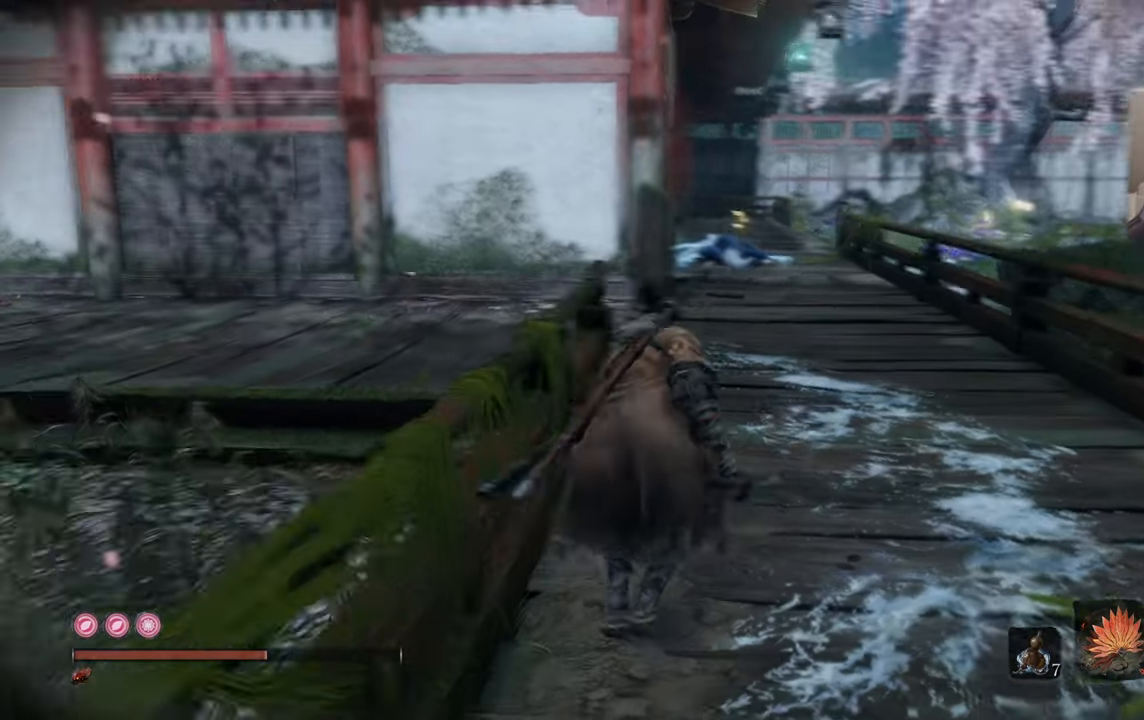
{"buttons": [], "left_stick": "up", "right_stick": "left", "events": [[16, "right_stick", "center"], [483, "right_stick", "left"]]}
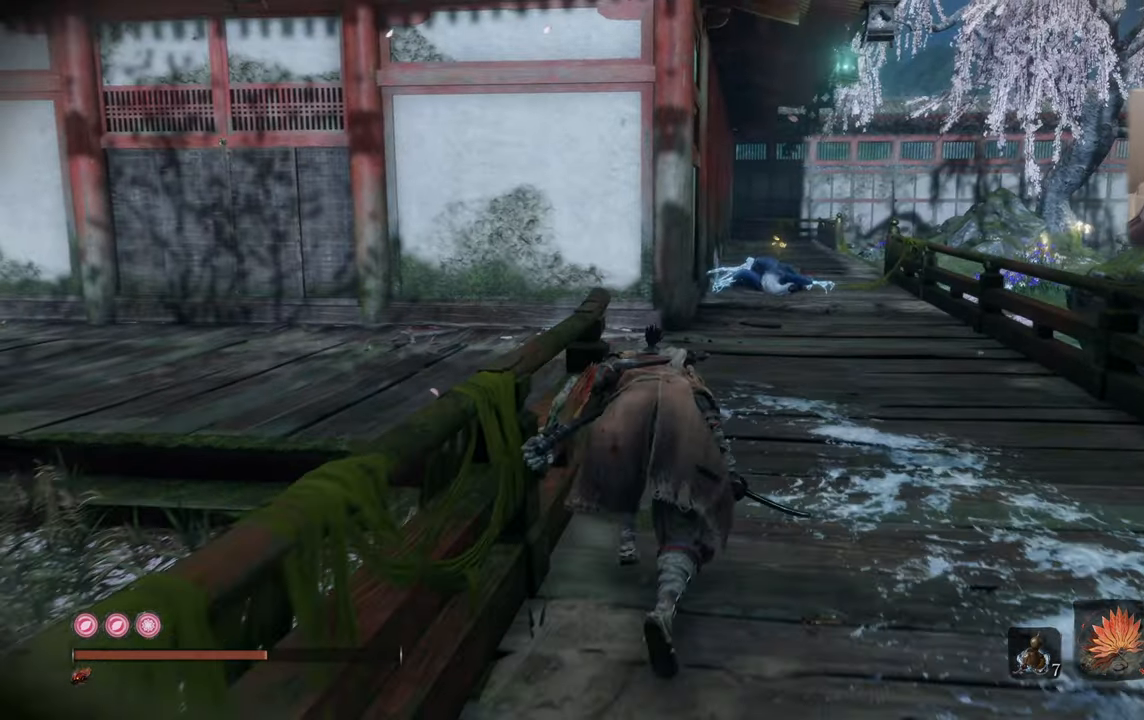
{"buttons": [], "left_stick": "up", "right_stick": "left", "events": []}
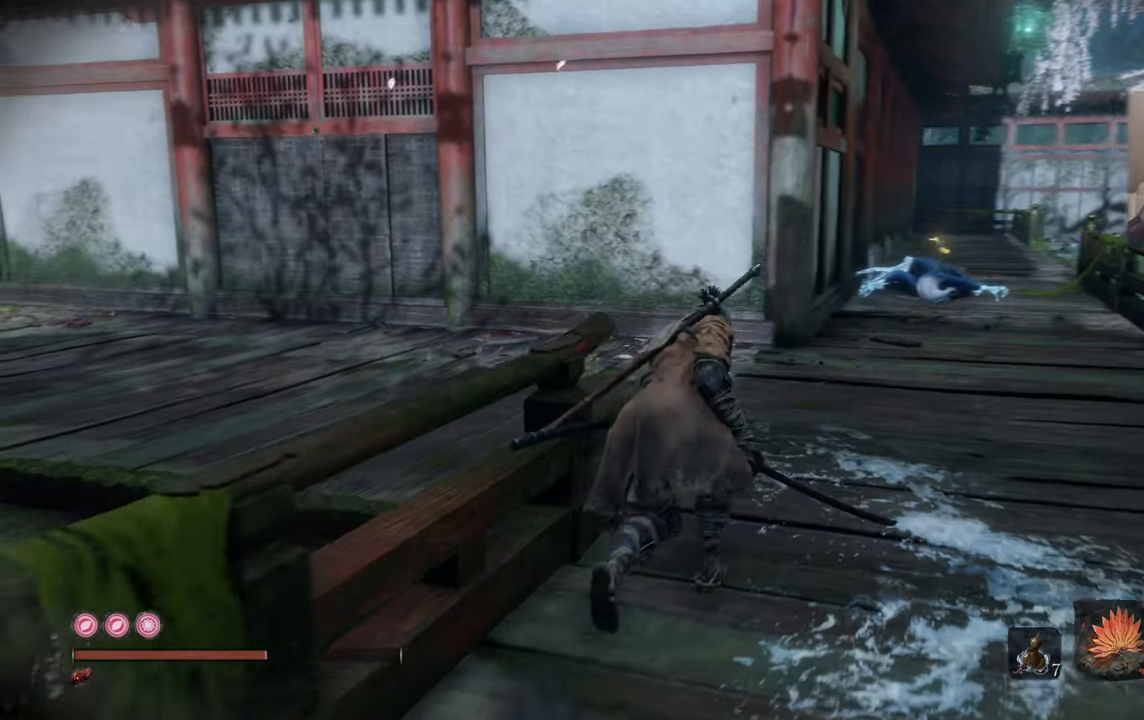
{"buttons": [], "left_stick": "up-right", "right_stick": "left", "events": [[483, "left_stick", "up-right"]]}
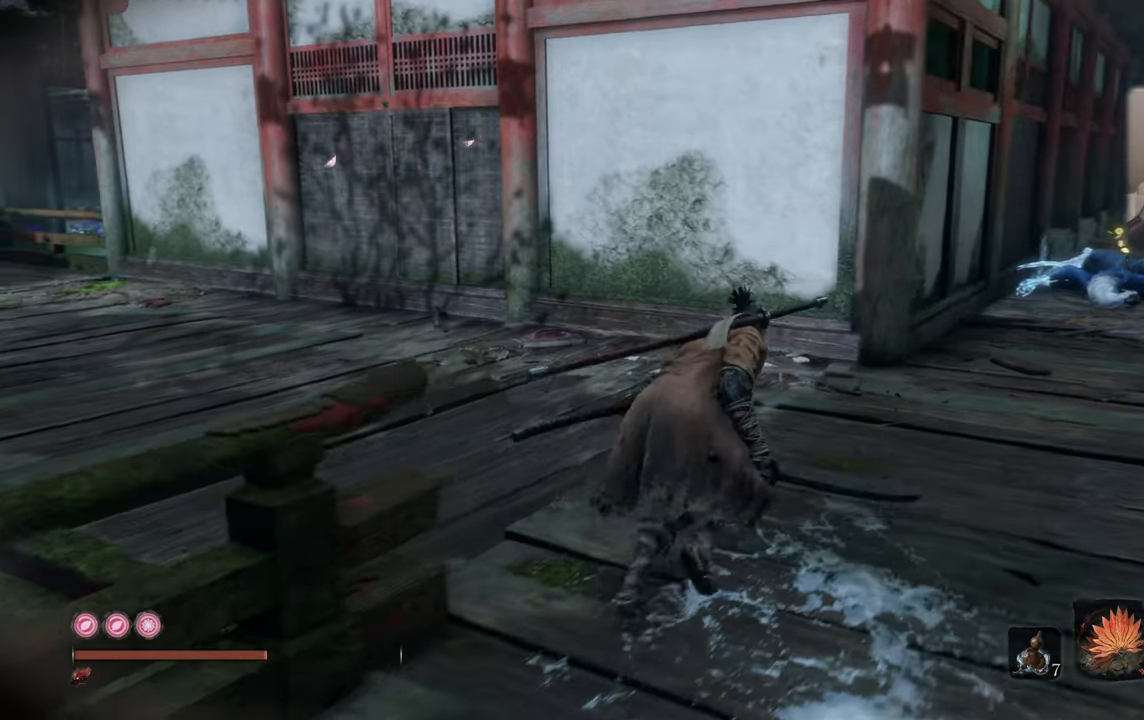
{"buttons": [], "left_stick": "up-right", "right_stick": "left", "events": [[100, "right_stick", "center"], [466, "right_stick", "left"]]}
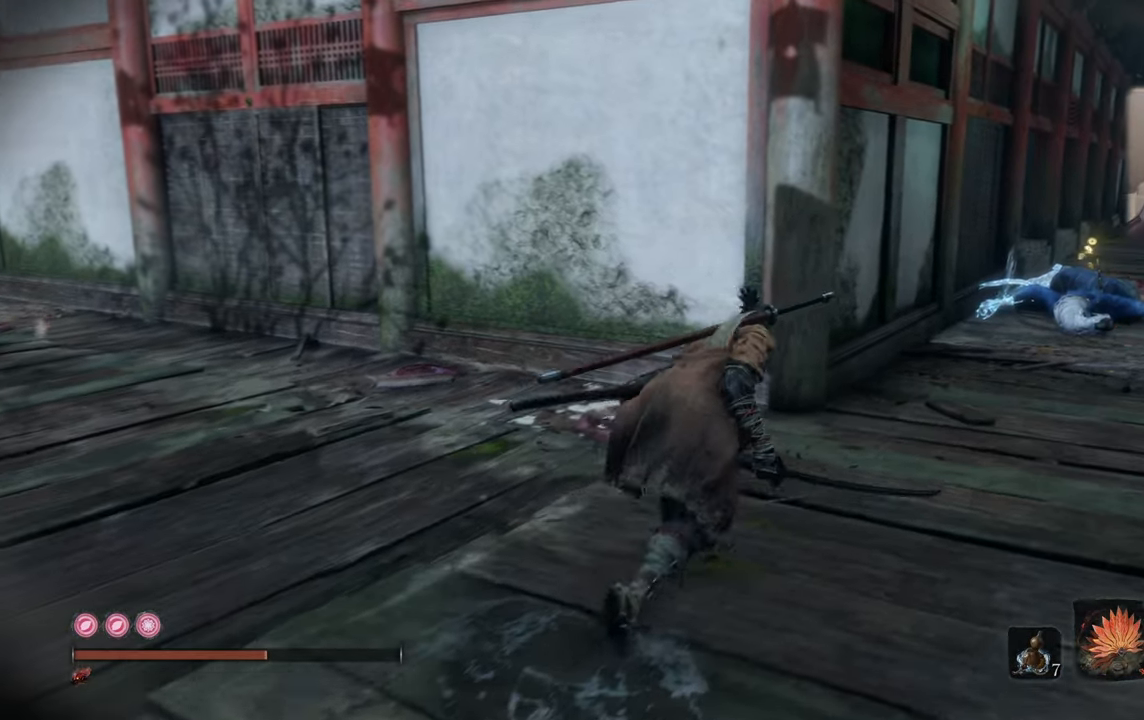
{"buttons": [], "left_stick": "up-right", "right_stick": "left", "events": []}
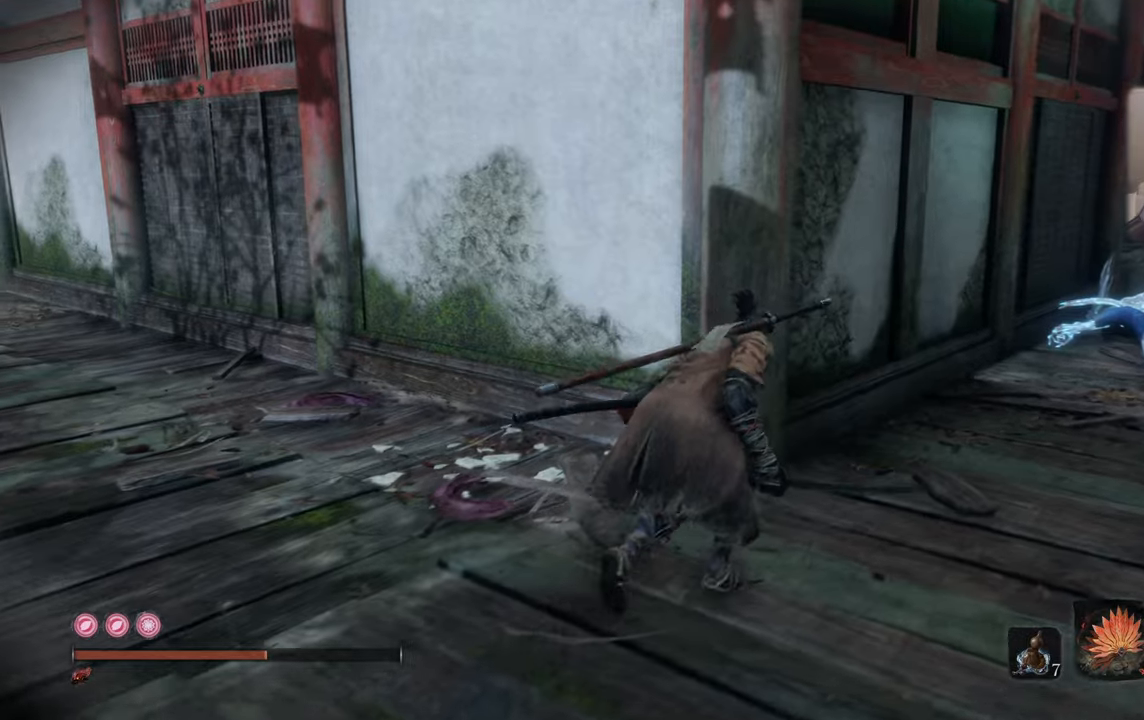
{"buttons": [], "left_stick": "up-right", "right_stick": "center", "events": [[283, "right_stick", "center"]]}
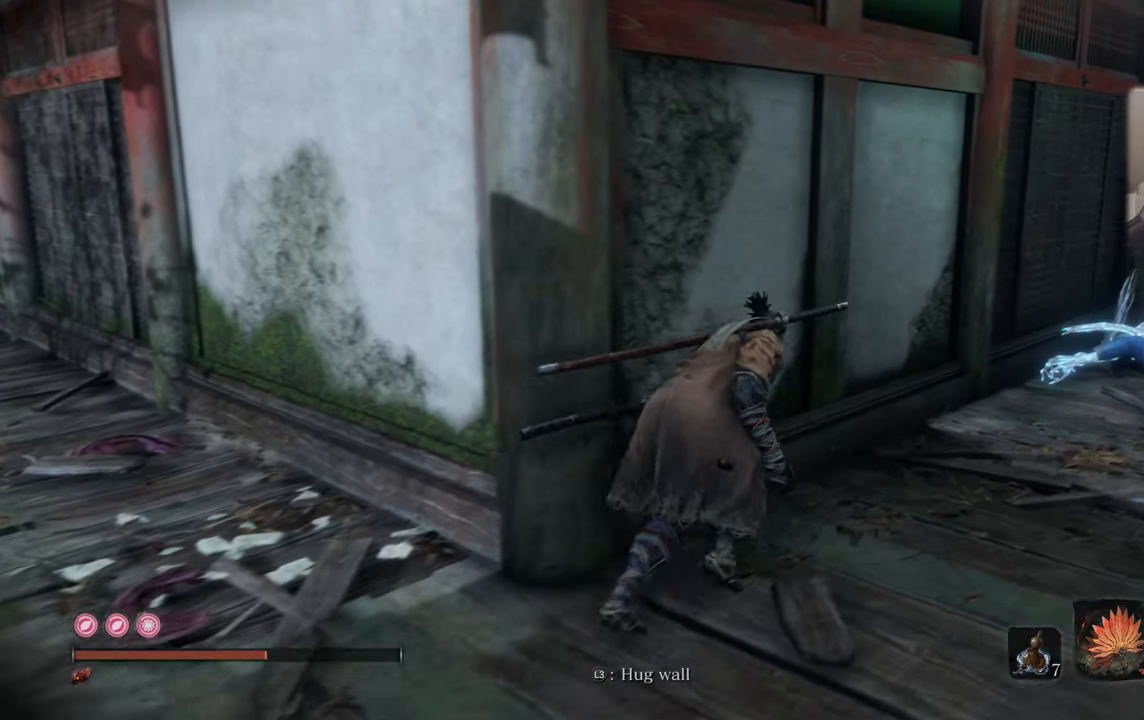
{"buttons": [], "left_stick": "up-right", "right_stick": "left", "events": [[167, "right_stick", "left"]]}
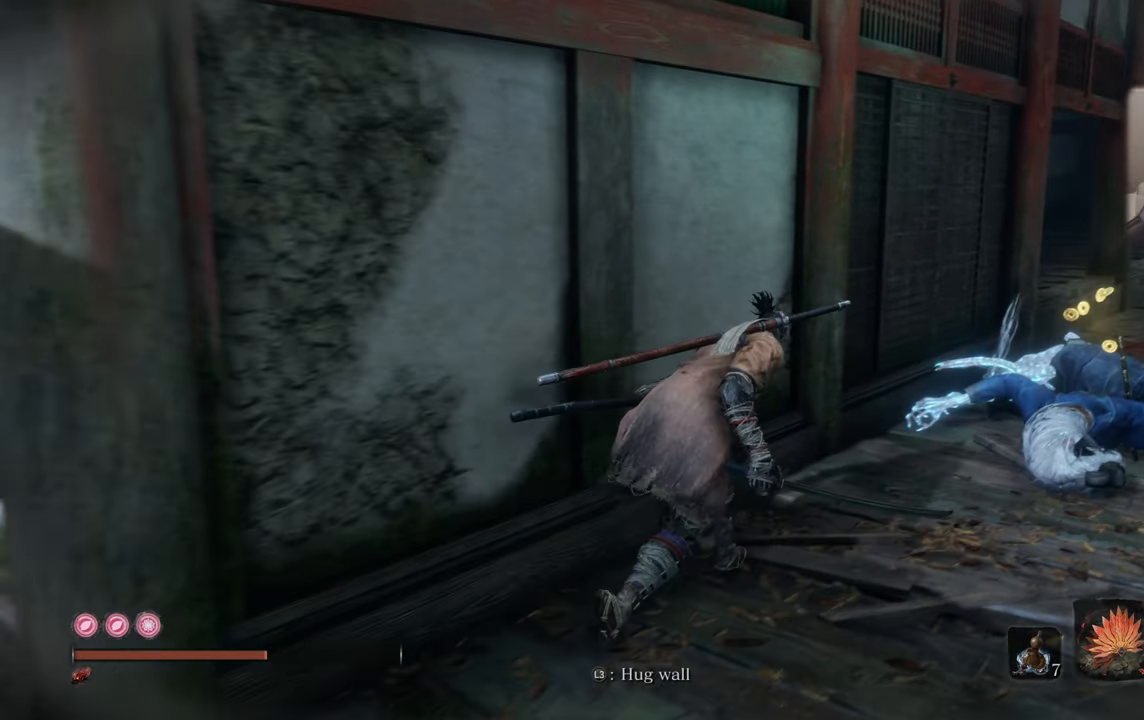
{"buttons": [], "left_stick": "up-right", "right_stick": "left", "events": []}
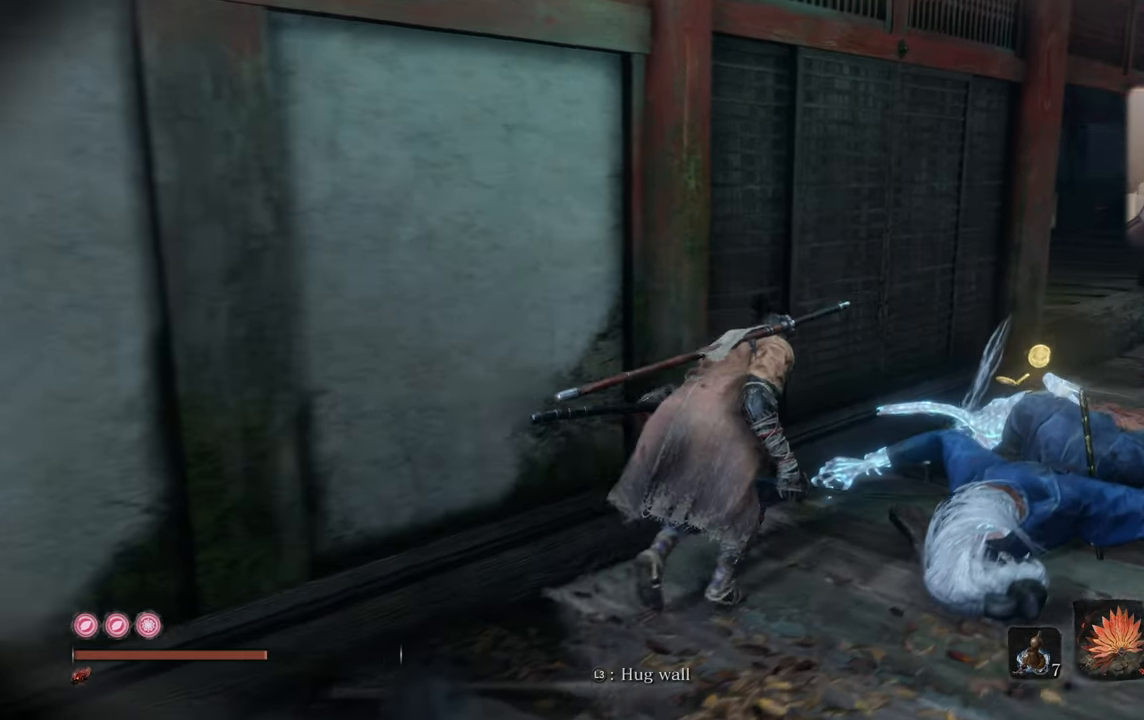
{"buttons": [], "left_stick": "up-right", "right_stick": "left", "events": []}
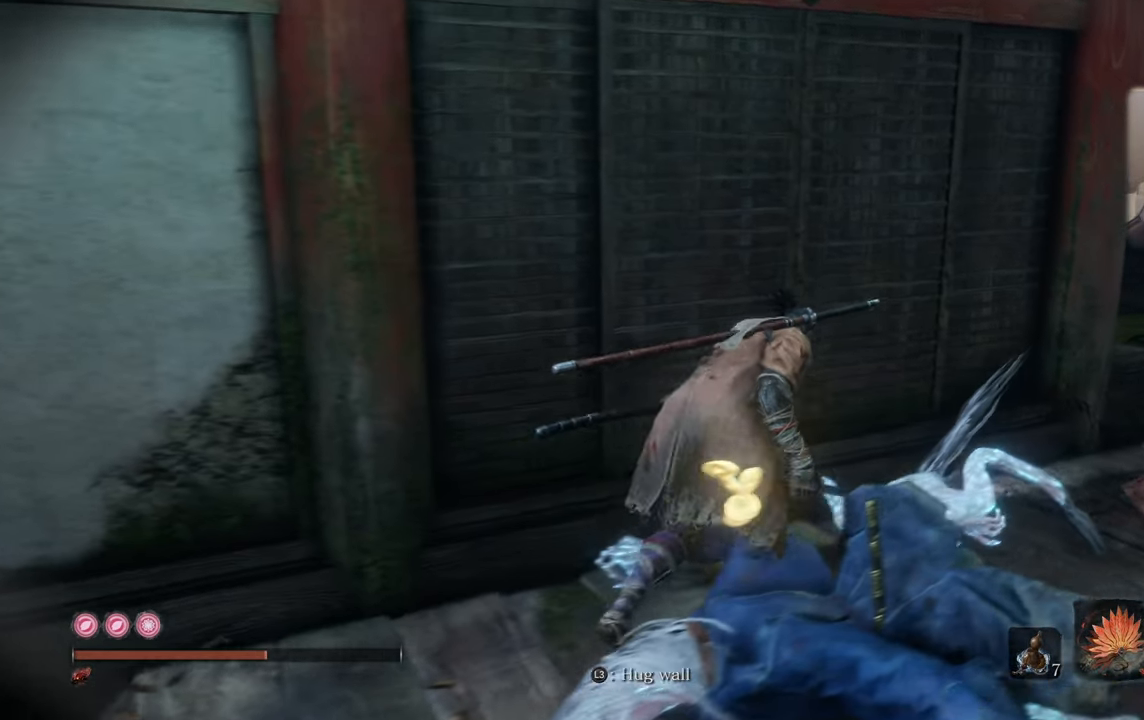
{"buttons": [], "left_stick": "up-right", "right_stick": "left", "events": [[183, "right_stick", "center"], [250, "right_stick", "left"]]}
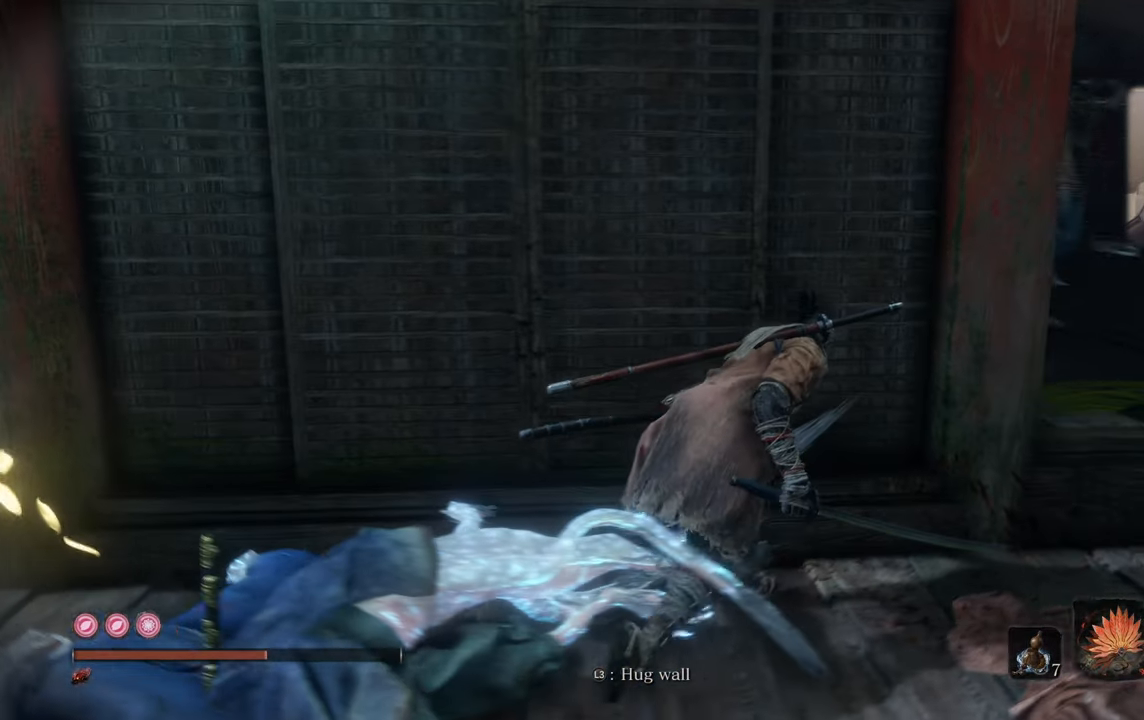
{"buttons": [], "left_stick": "center", "right_stick": "center", "events": [[50, "left_stick", "center"], [83, "right_stick", "center"]]}
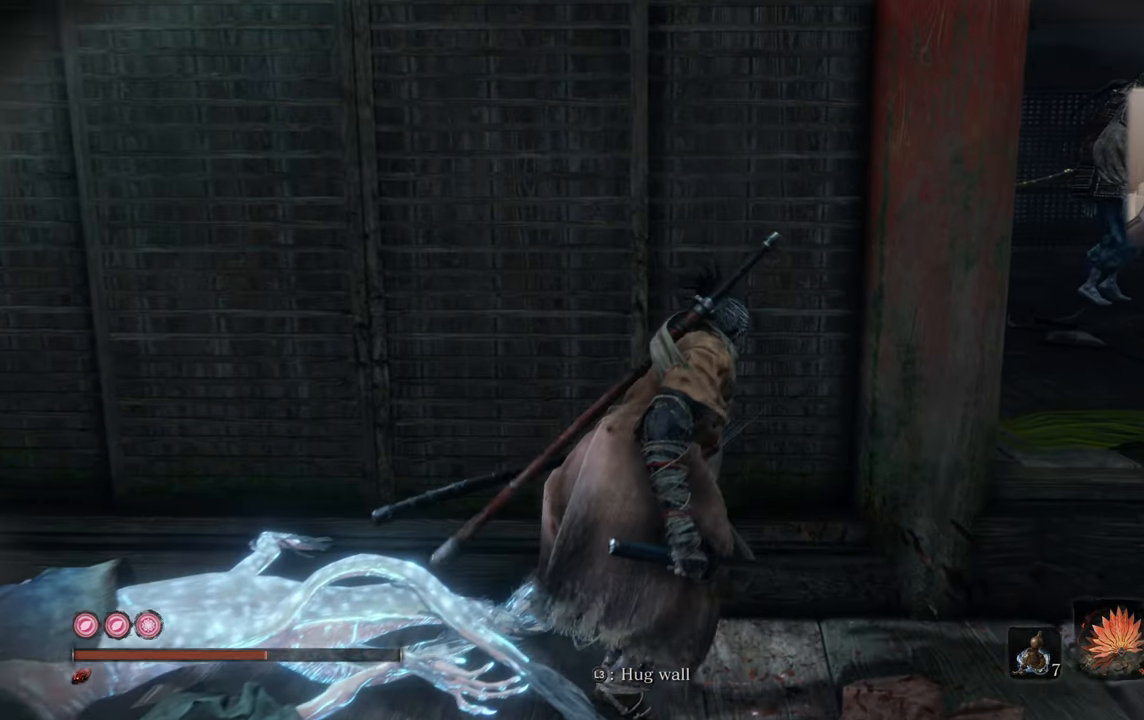
{"buttons": [], "left_stick": "center", "right_stick": "center", "events": [[167, "right_stick", "right"], [317, "right_stick", "center"]]}
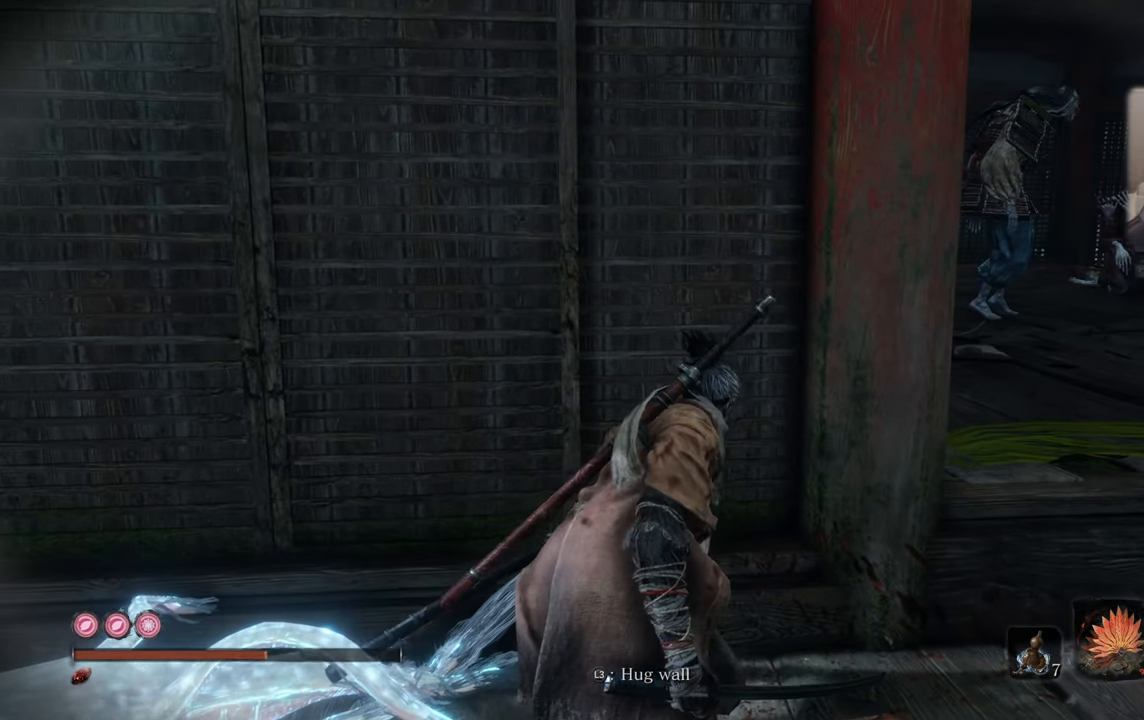
{"buttons": [], "left_stick": "center", "right_stick": "center", "events": []}
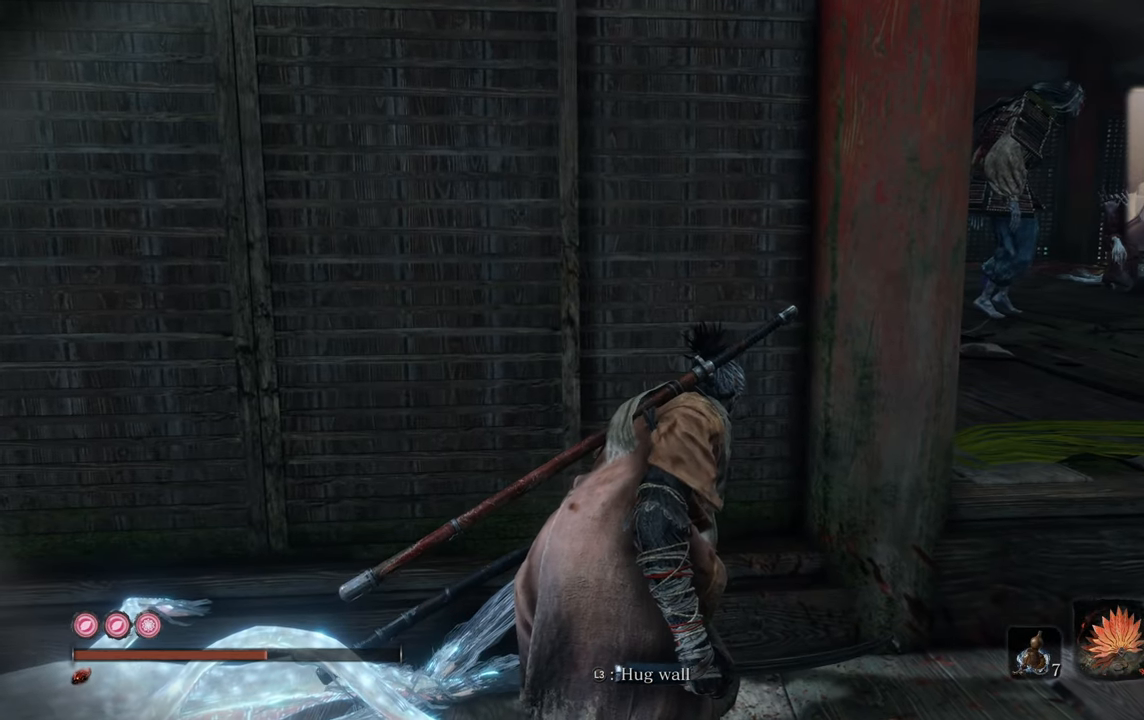
{"buttons": [], "left_stick": "center", "right_stick": "center", "events": []}
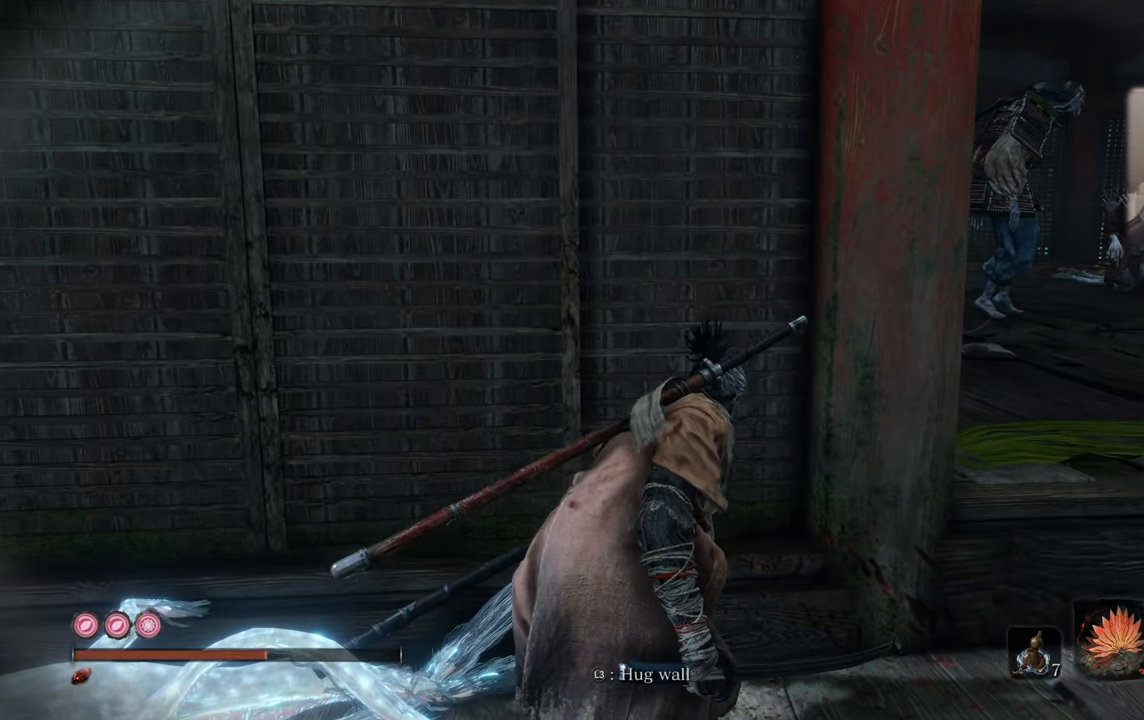
{"buttons": [], "left_stick": "center", "right_stick": "right", "events": [[50, "right_stick", "right"], [250, "right_stick", "center"], [467, "right_stick", "right"]]}
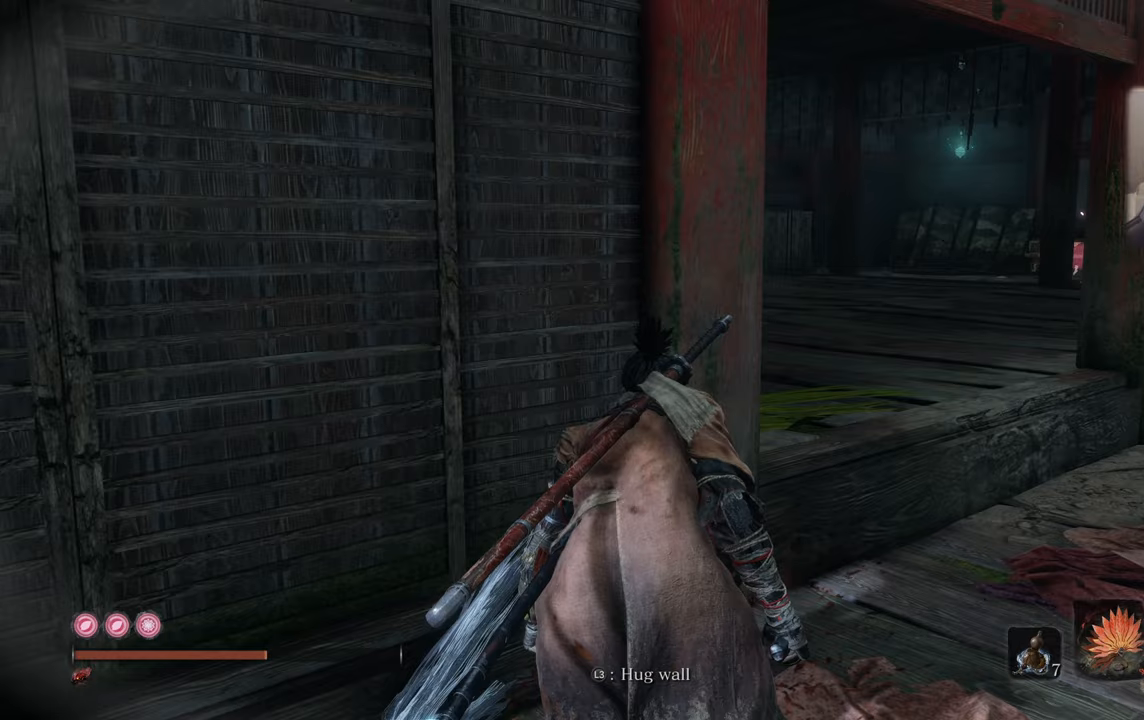
{"buttons": [], "left_stick": "center", "right_stick": "center", "events": [[200, "right_stick", "center"]]}
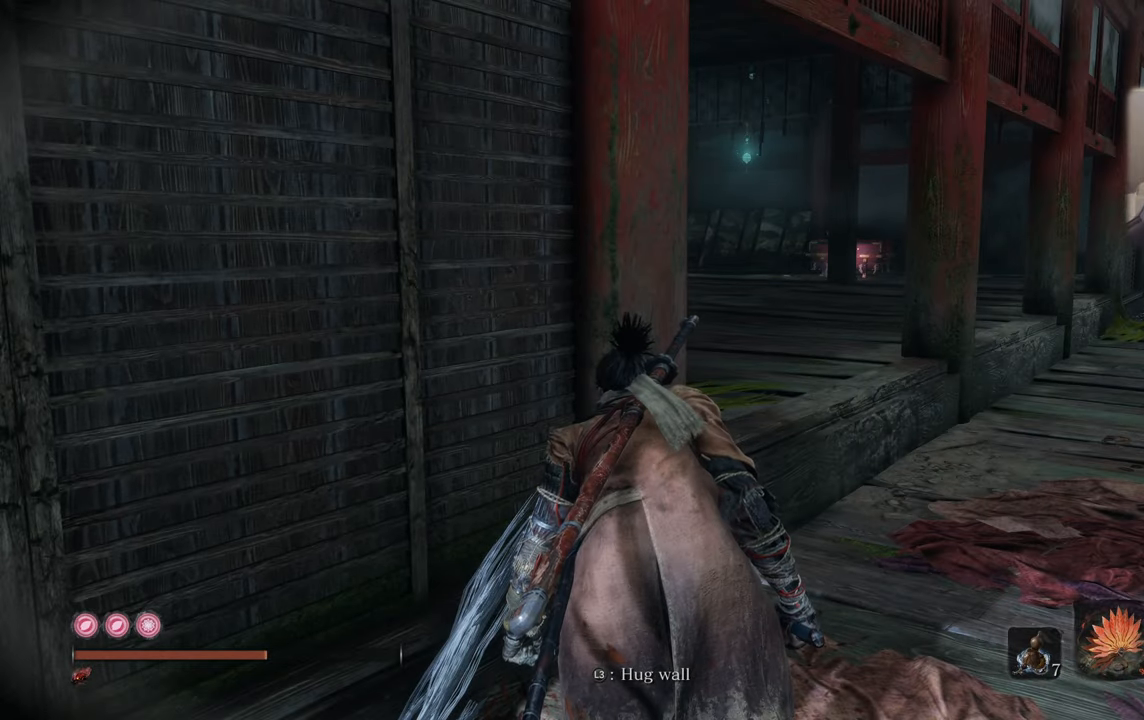
{"buttons": [], "left_stick": "center", "right_stick": "center", "events": [[100, "right_stick", "left"], [317, "right_stick", "center"]]}
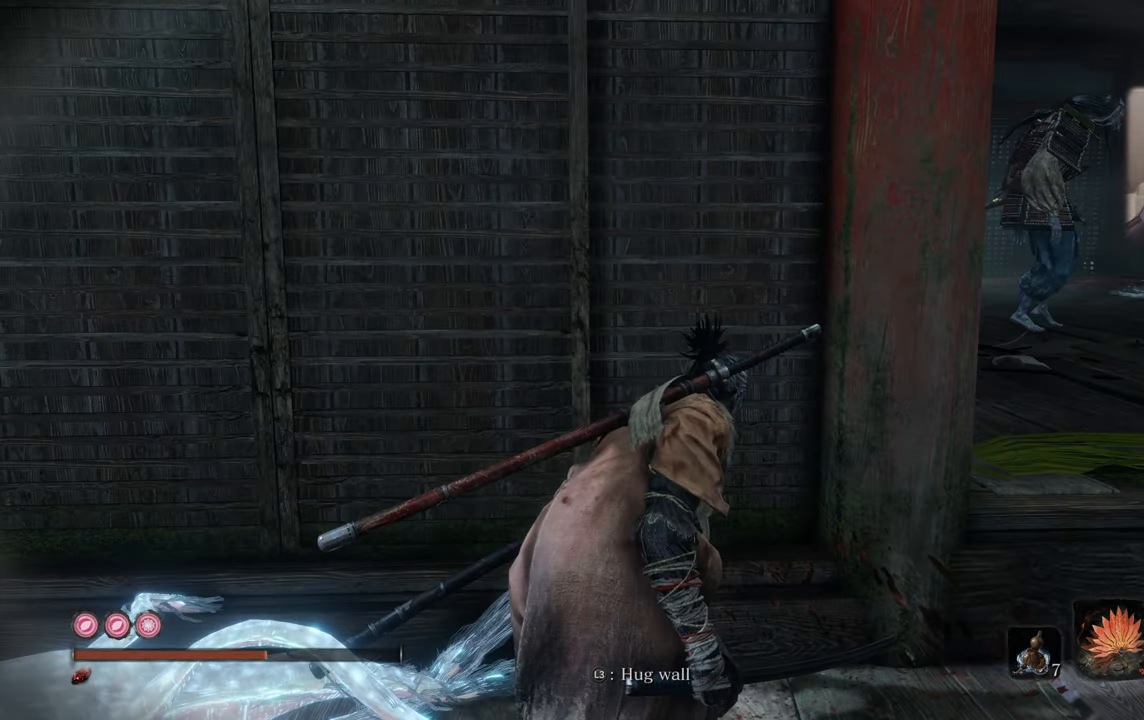
{"buttons": [], "left_stick": "center", "right_stick": "left", "events": [[334, "right_stick", "left"]]}
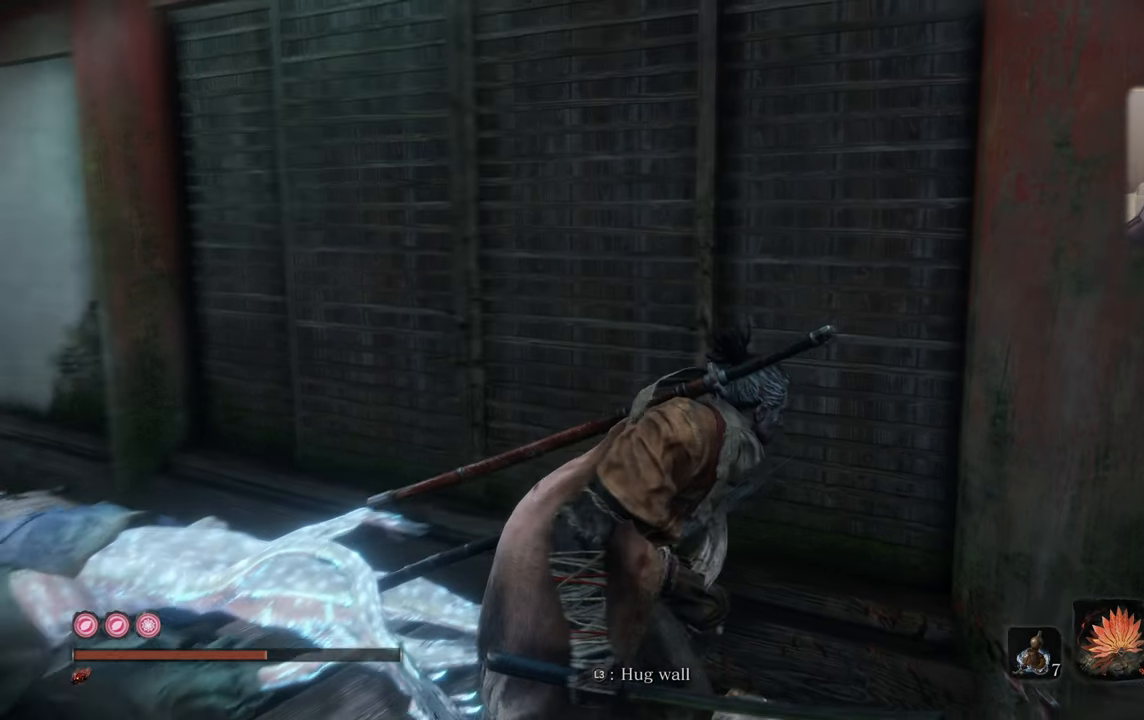
{"buttons": [], "left_stick": "center", "right_stick": "center", "events": [[17, "right_stick", "center"], [217, "right_stick", "right"], [367, "right_stick", "center"]]}
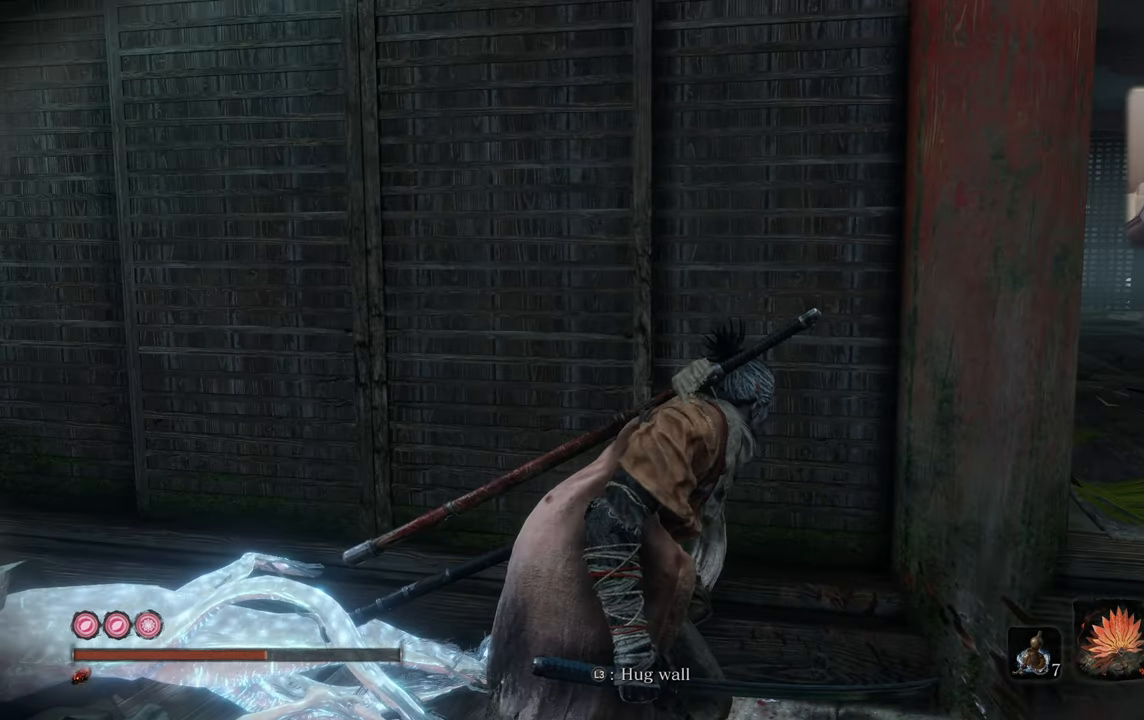
{"buttons": [], "left_stick": "center", "right_stick": "center", "events": [[34, "right_stick", "right"], [200, "right_stick", "center"]]}
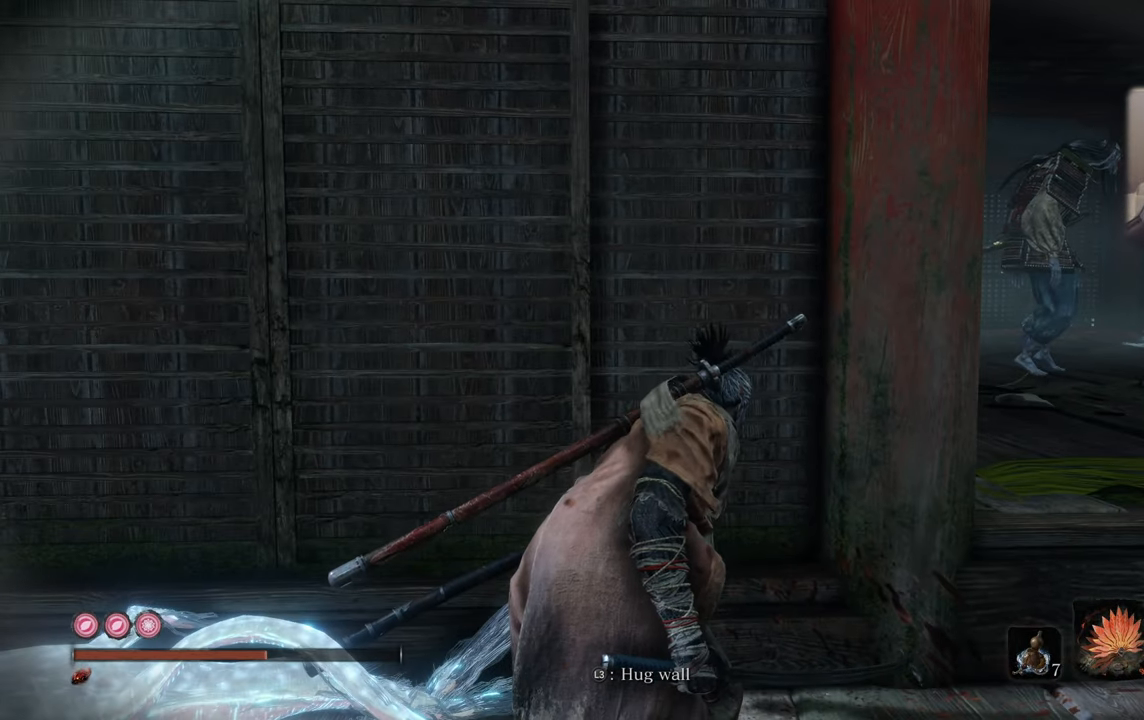
{"buttons": [], "left_stick": "center", "right_stick": "right", "events": [[384, "right_stick", "right"]]}
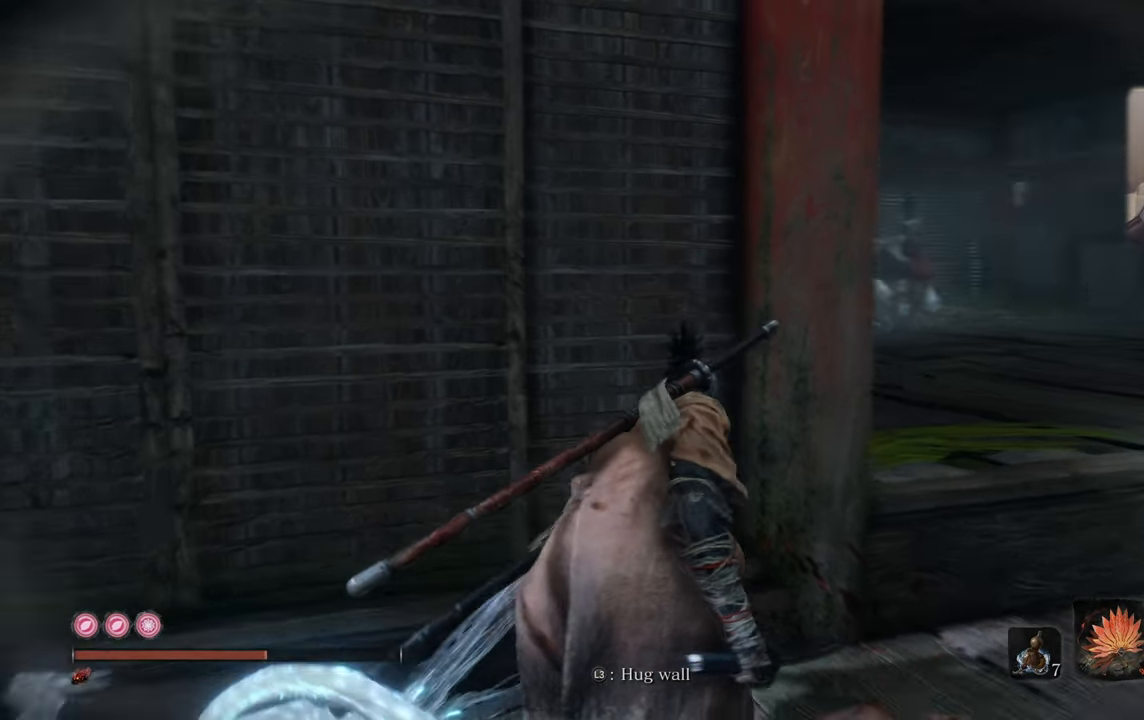
{"buttons": [], "left_stick": "center", "right_stick": "center", "events": [[67, "right_stick", "center"]]}
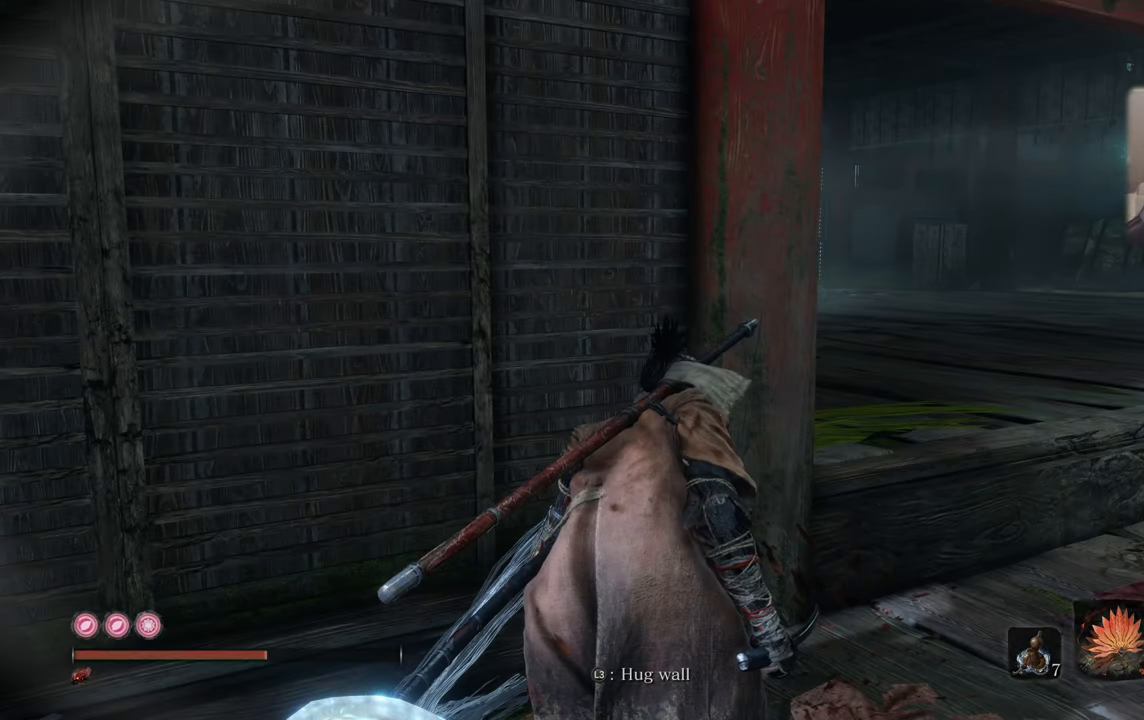
{"buttons": [], "left_stick": "center", "right_stick": "left", "events": [[100, "right_stick", "left"], [217, "right_stick", "center"], [334, "right_stick", "left"]]}